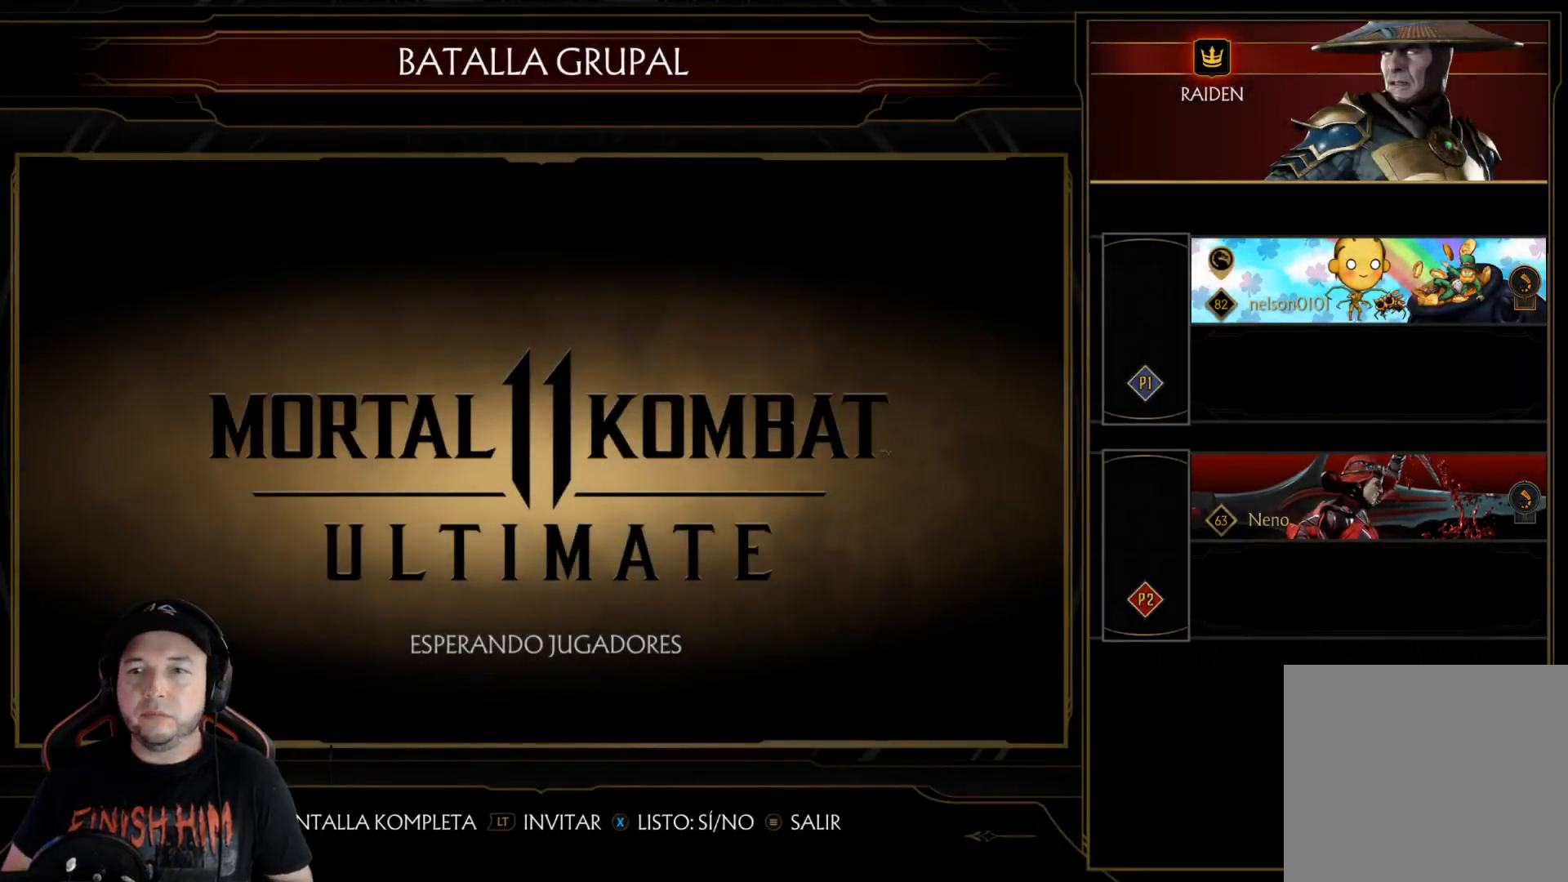
Gameplay with a controller (Xbox layout); each line is a JSON object with the inputs held at the frame after it. "events" lists button and stick changes between this image and that frame as [ms after this image, input, new state], when the widget could be followed in between. Not read: L3 R3 SHARE.
{"buttons": [], "left_stick": "center", "right_stick": "center", "events": []}
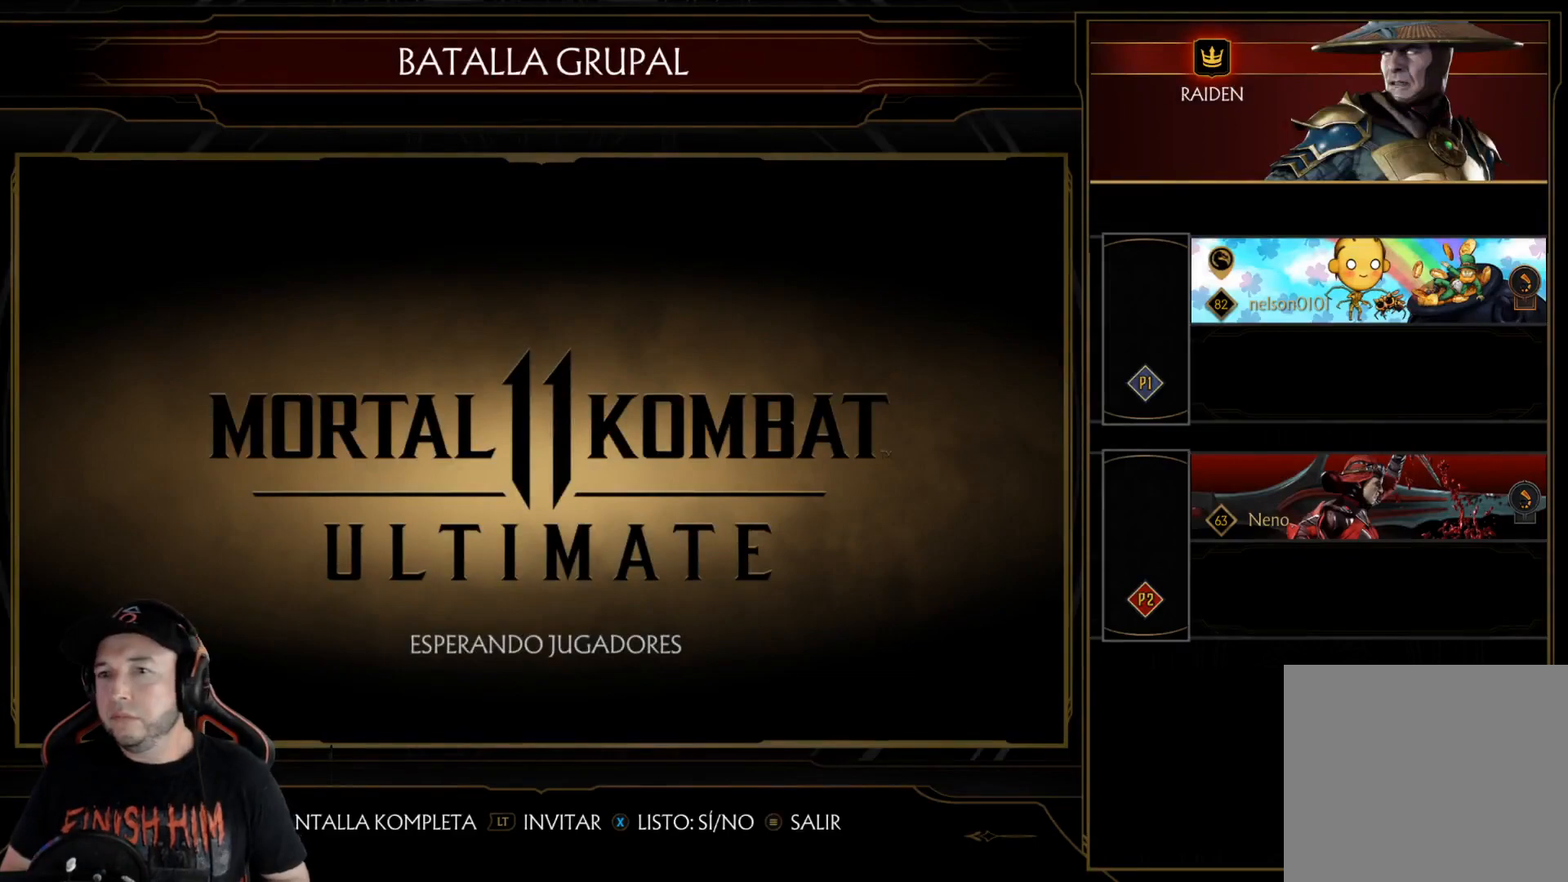
{"buttons": [], "left_stick": "center", "right_stick": "center", "events": []}
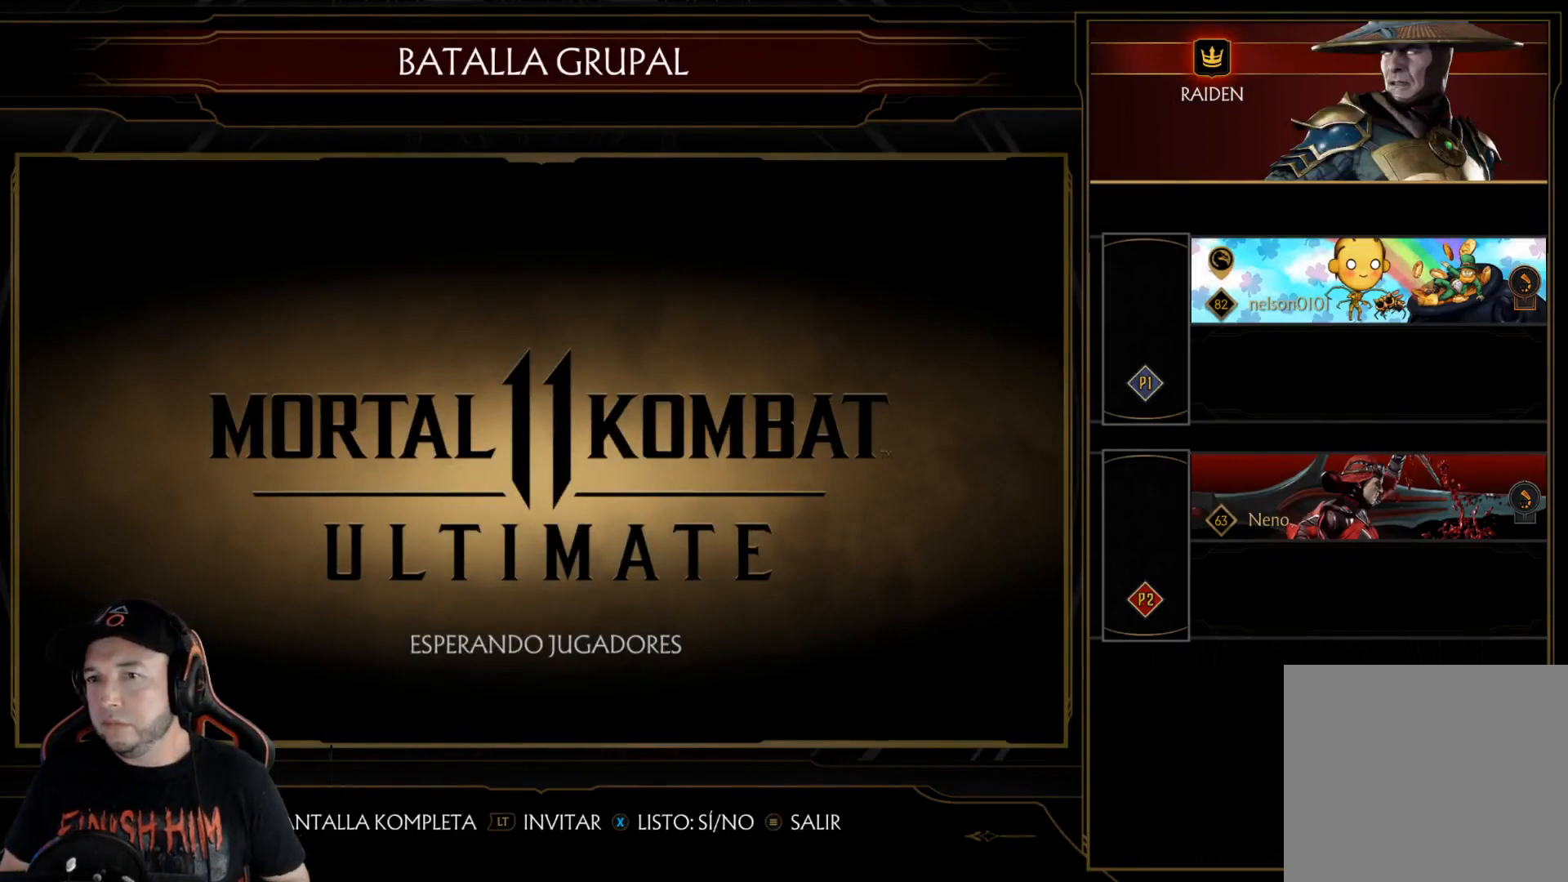
{"buttons": [], "left_stick": "center", "right_stick": "center", "events": []}
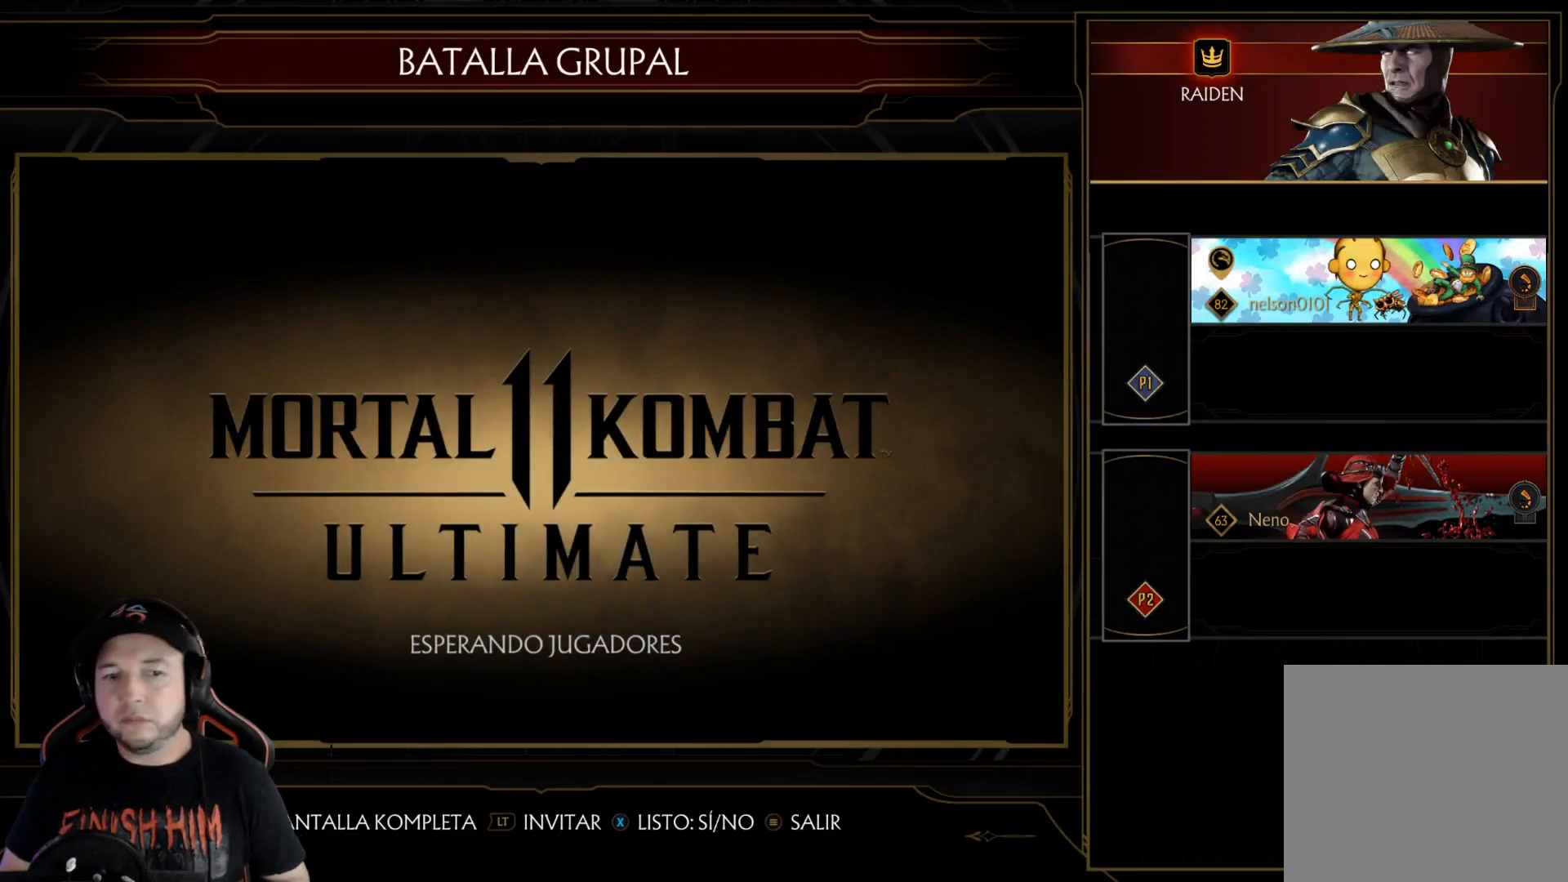
{"buttons": [], "left_stick": "center", "right_stick": "center", "events": []}
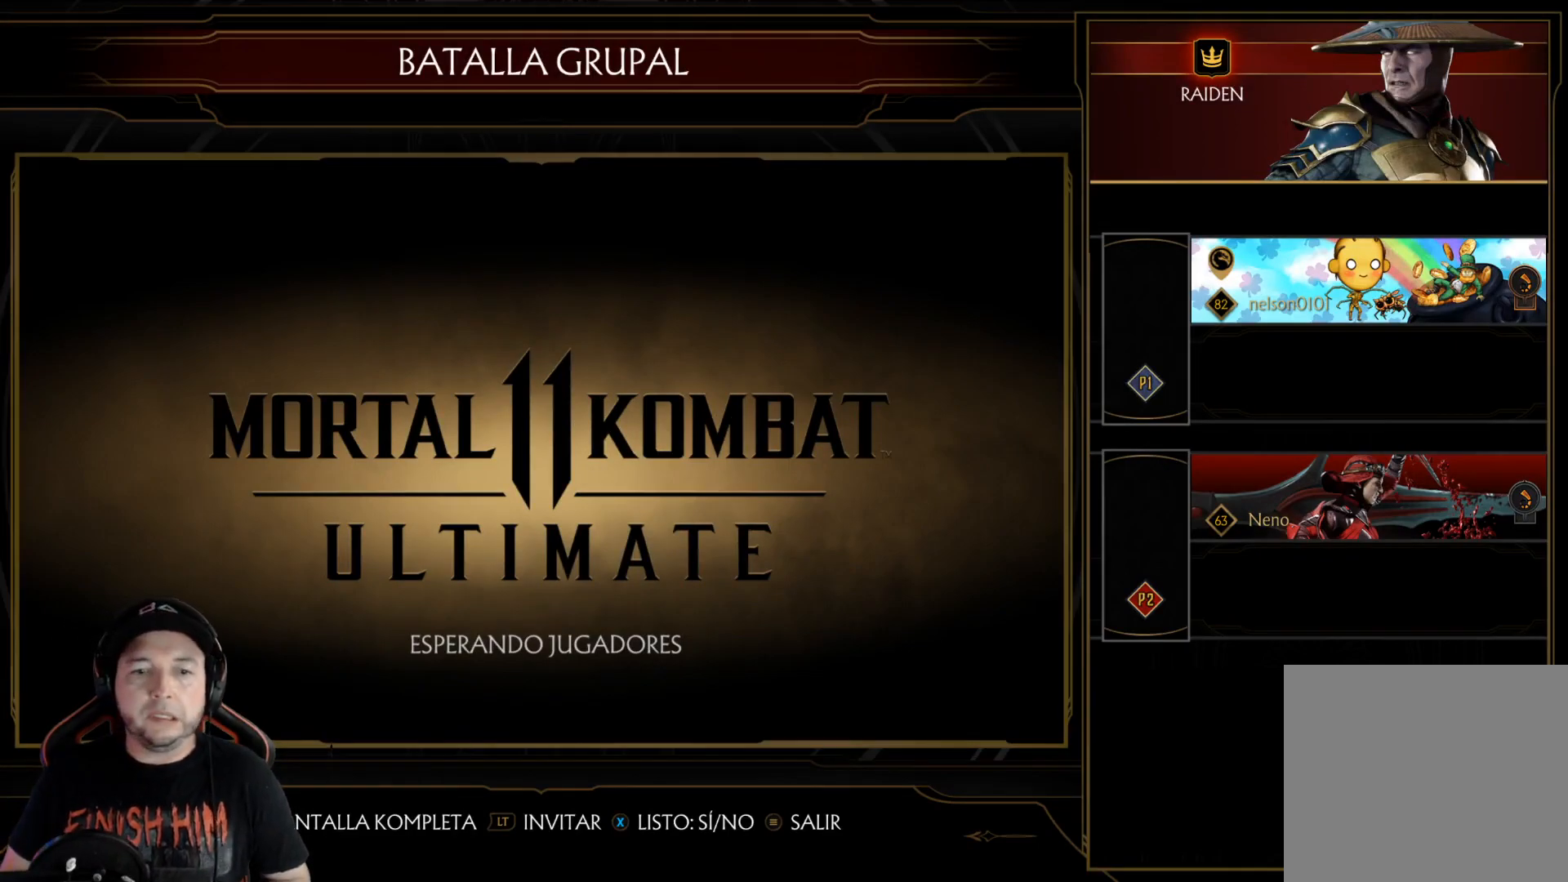
{"buttons": [], "left_stick": "center", "right_stick": "center", "events": []}
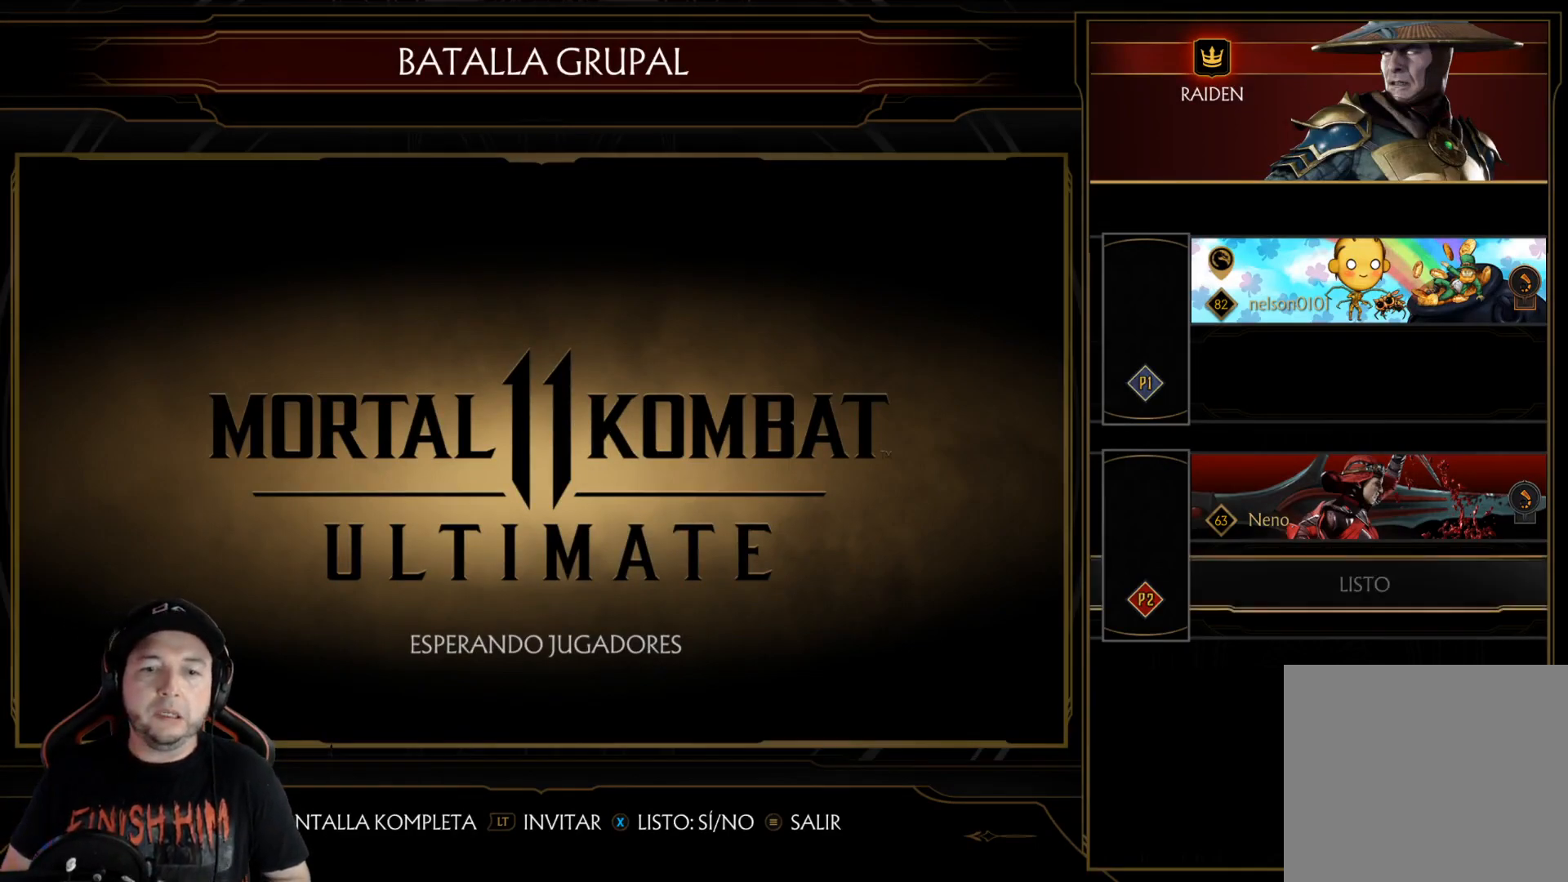
{"buttons": [], "left_stick": "center", "right_stick": "center", "events": [[218, "X", "down"], [301, "X", "up"]]}
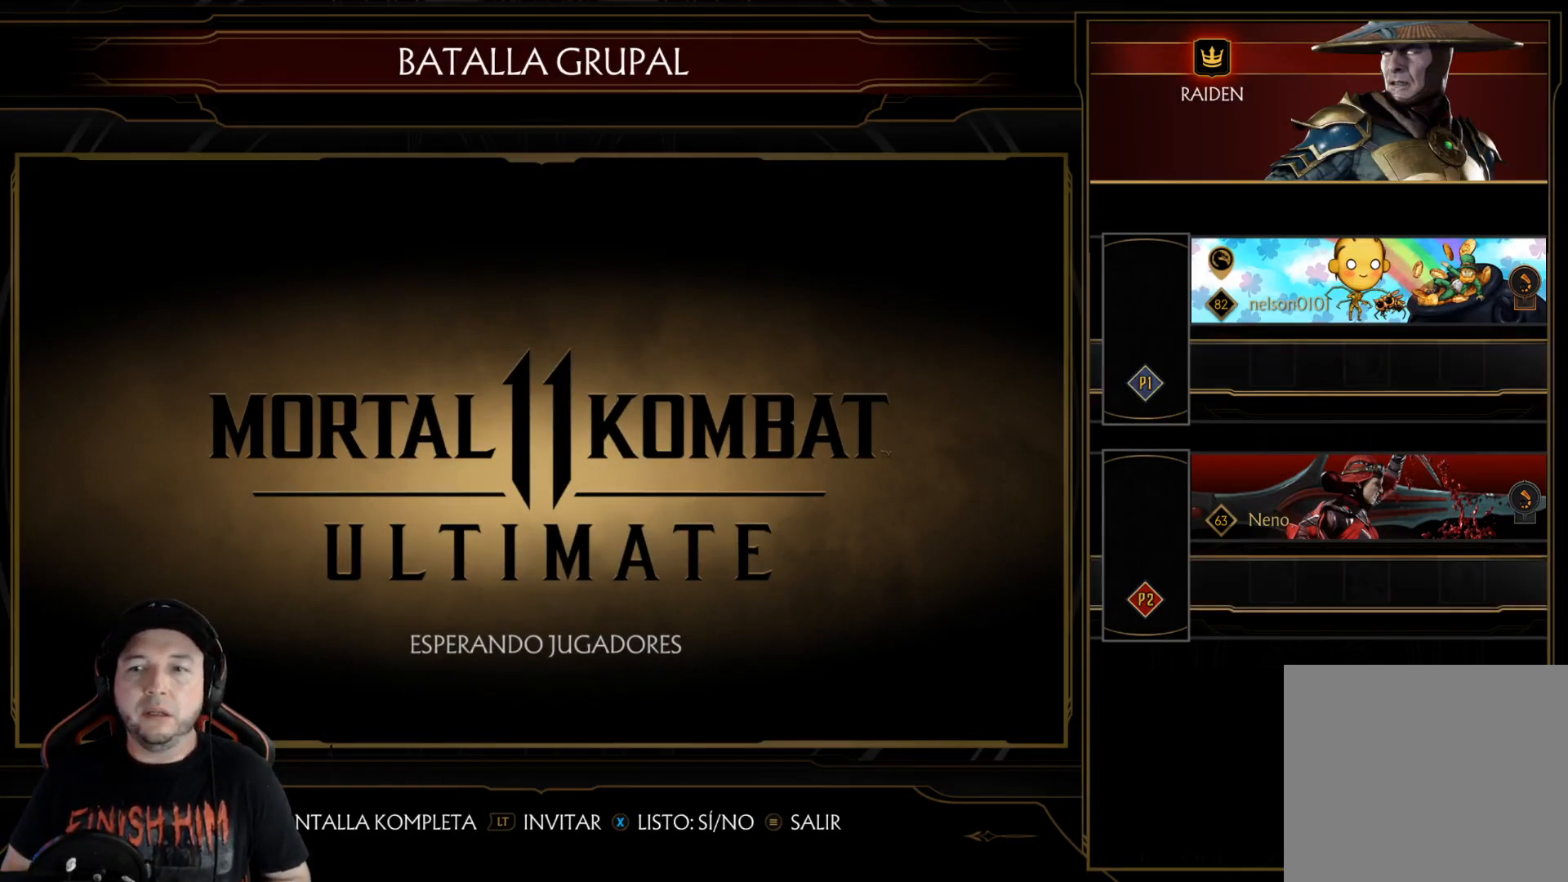
{"buttons": [], "left_stick": "center", "right_stick": "center", "events": []}
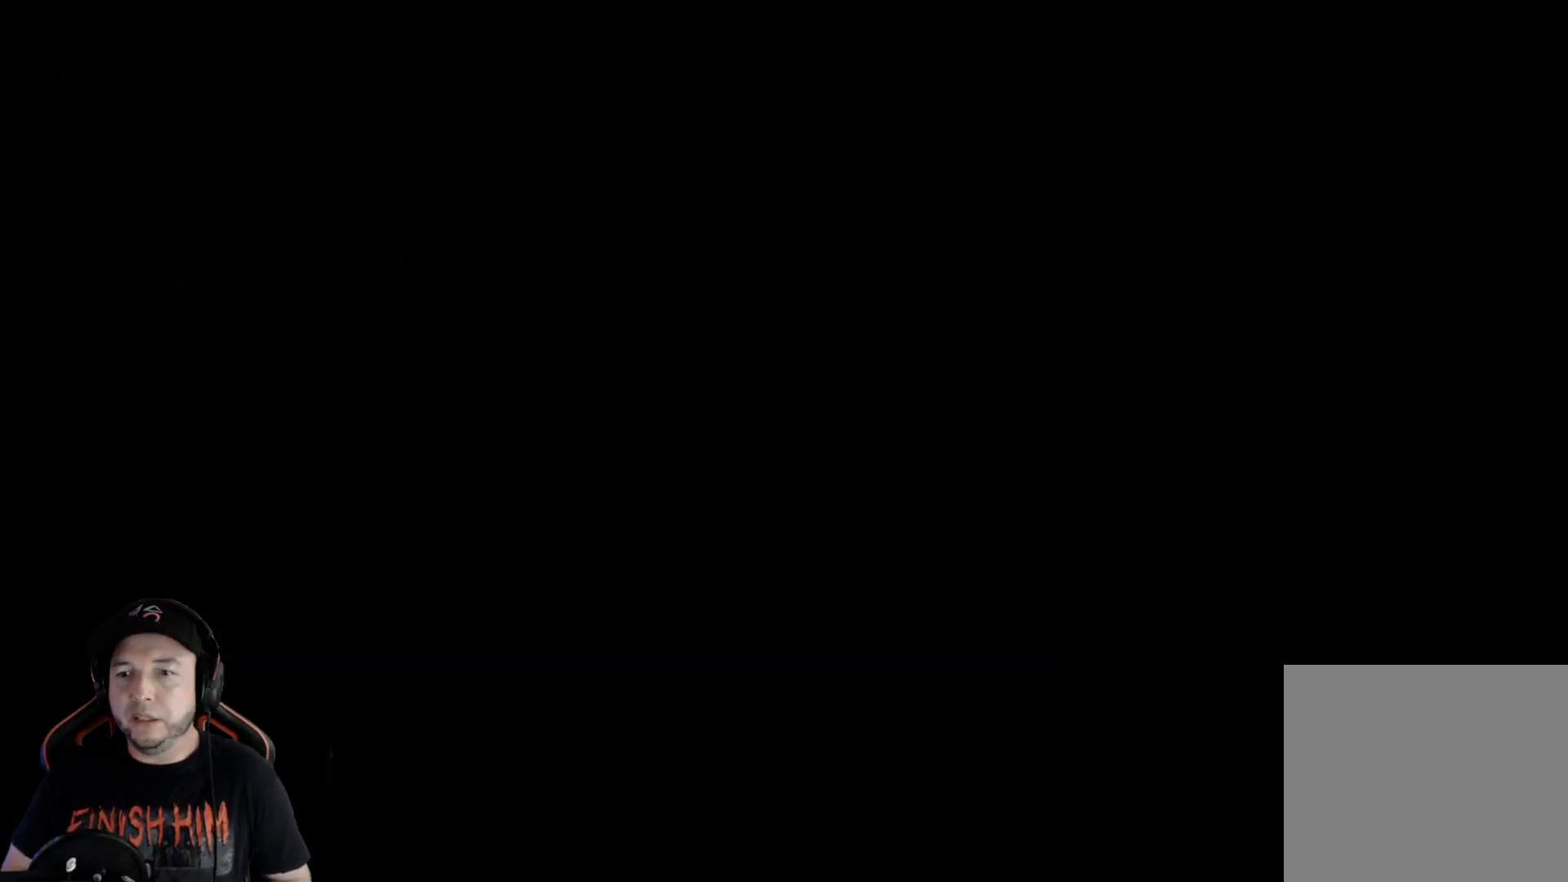
{"buttons": [], "left_stick": "center", "right_stick": "center", "events": []}
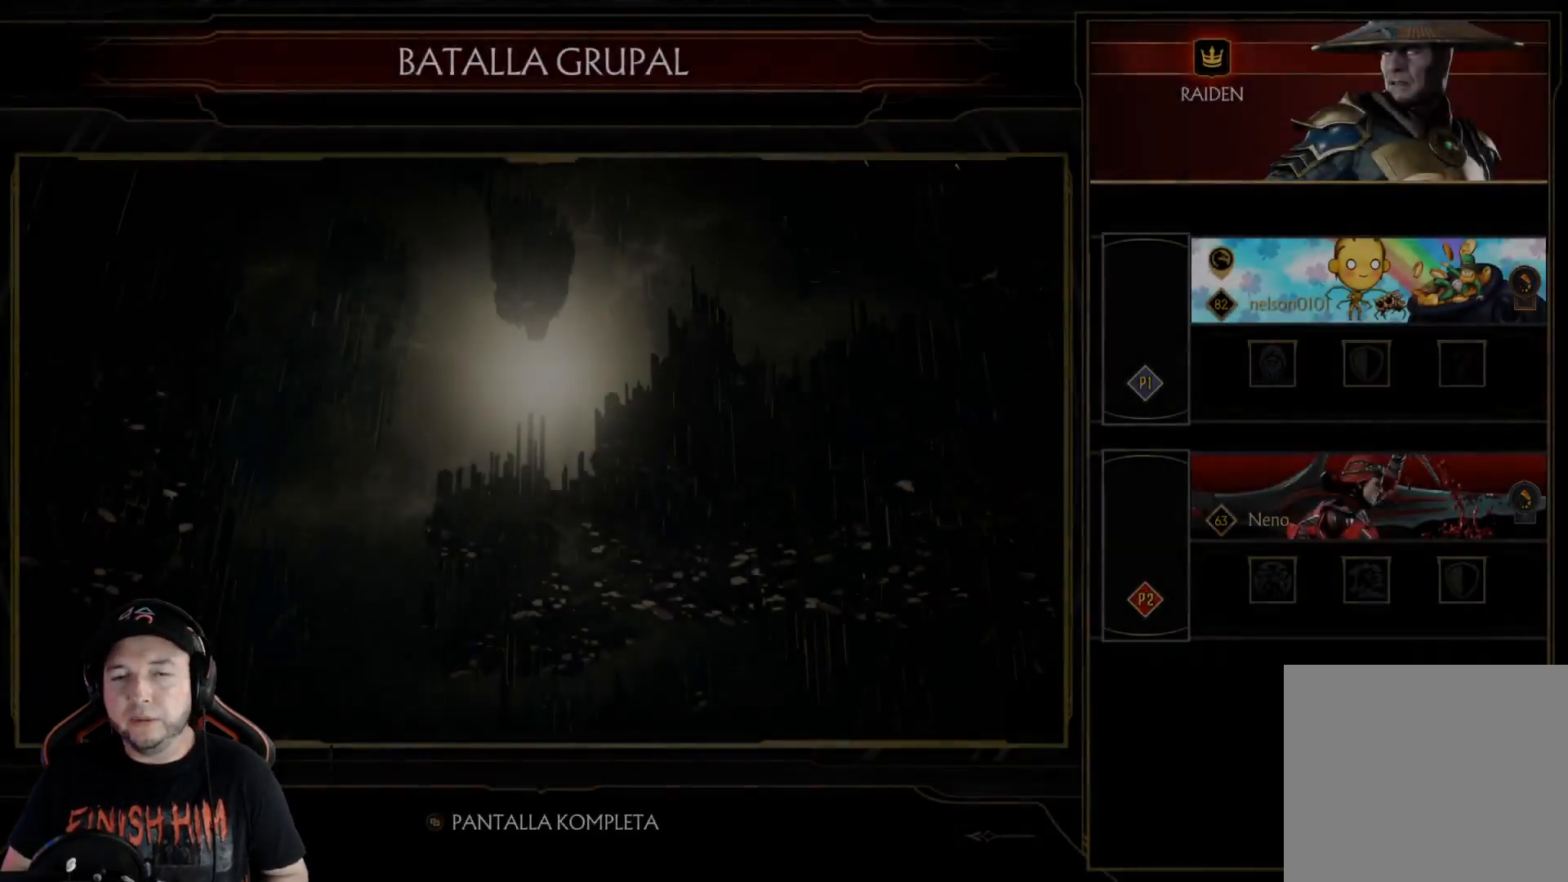
{"buttons": [], "left_stick": "center", "right_stick": "center", "events": []}
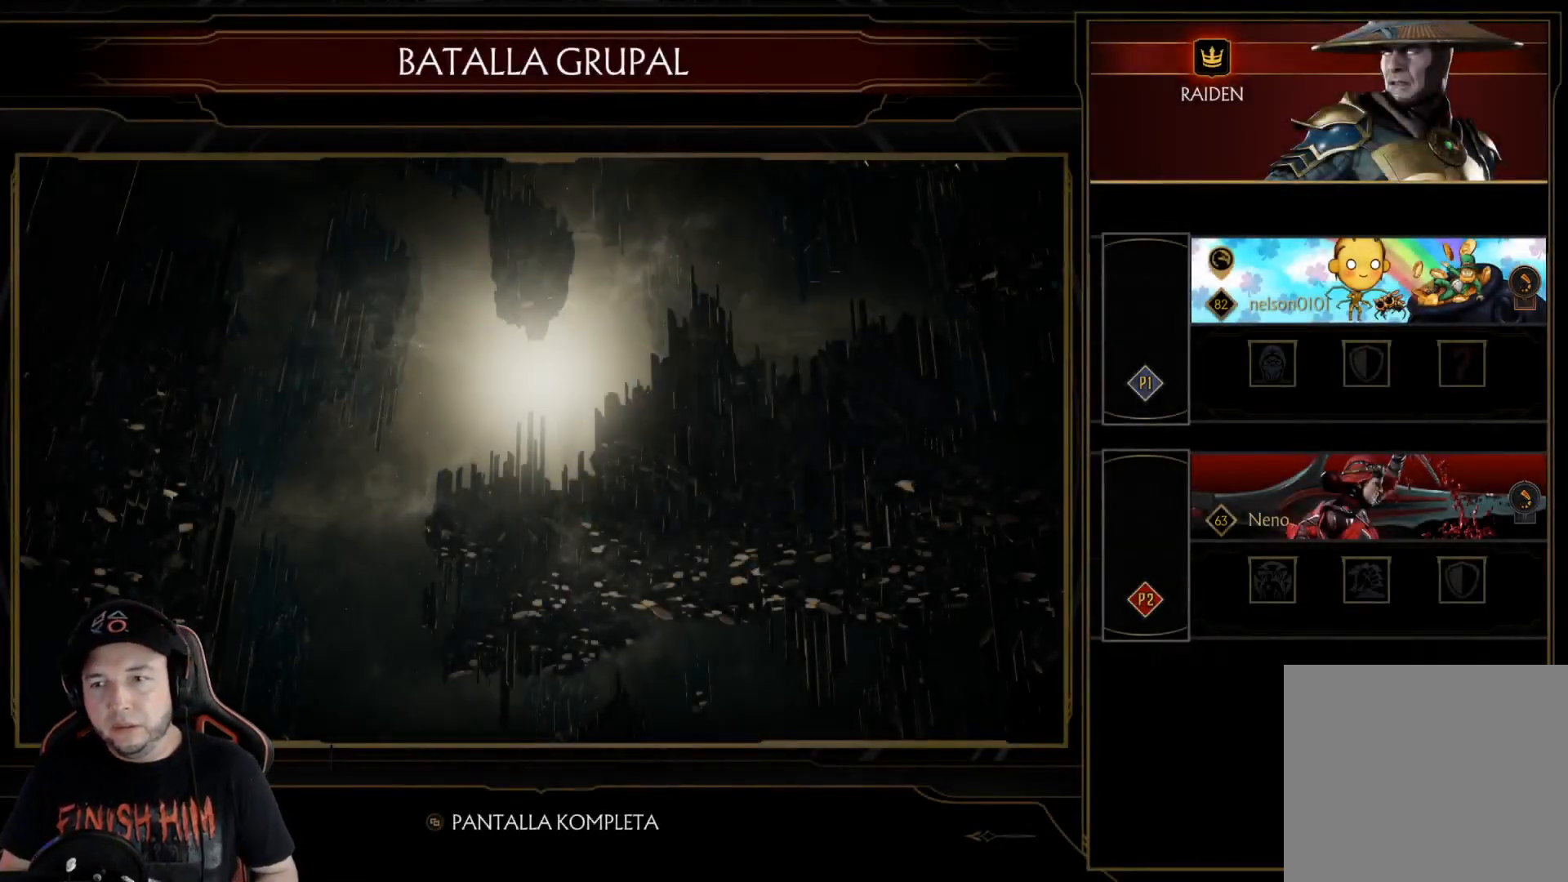
{"buttons": [], "left_stick": "center", "right_stick": "center", "events": []}
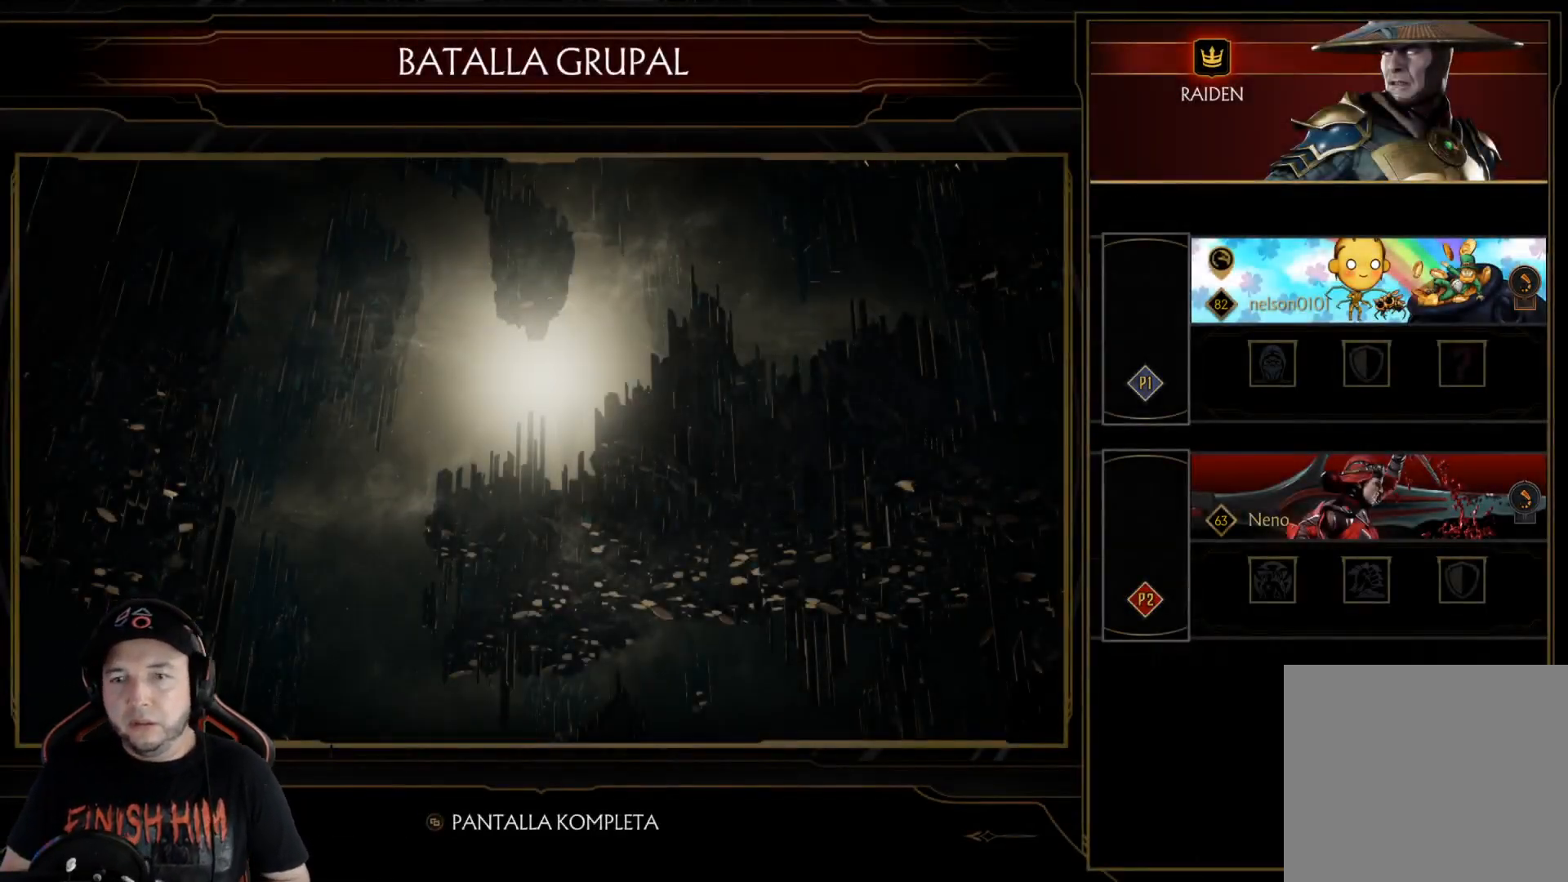
{"buttons": [], "left_stick": "center", "right_stick": "center", "events": []}
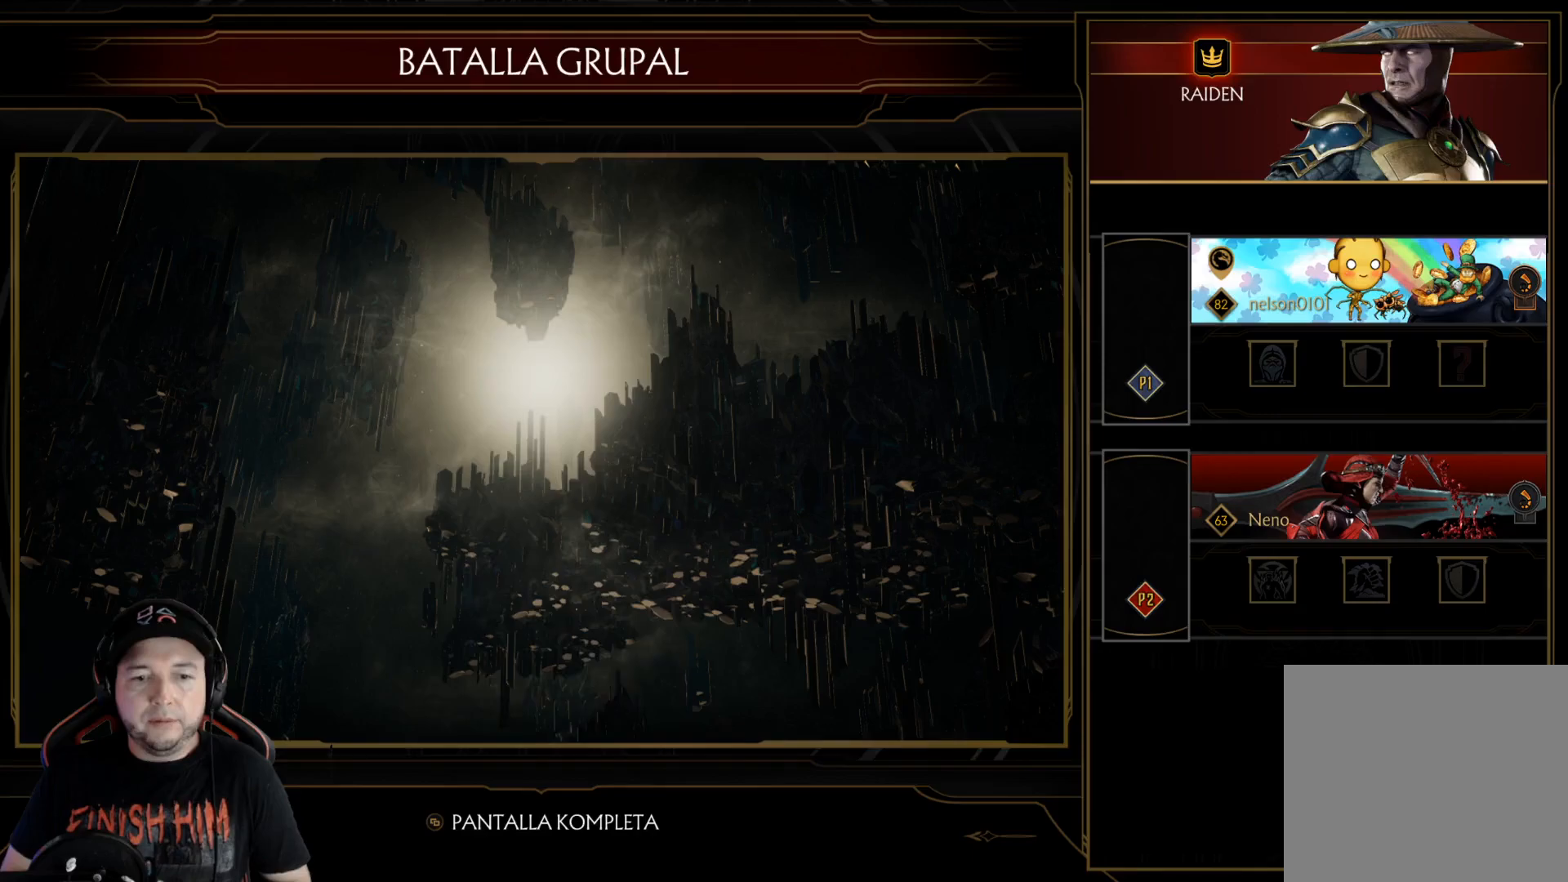
{"buttons": [], "left_stick": "center", "right_stick": "center", "events": []}
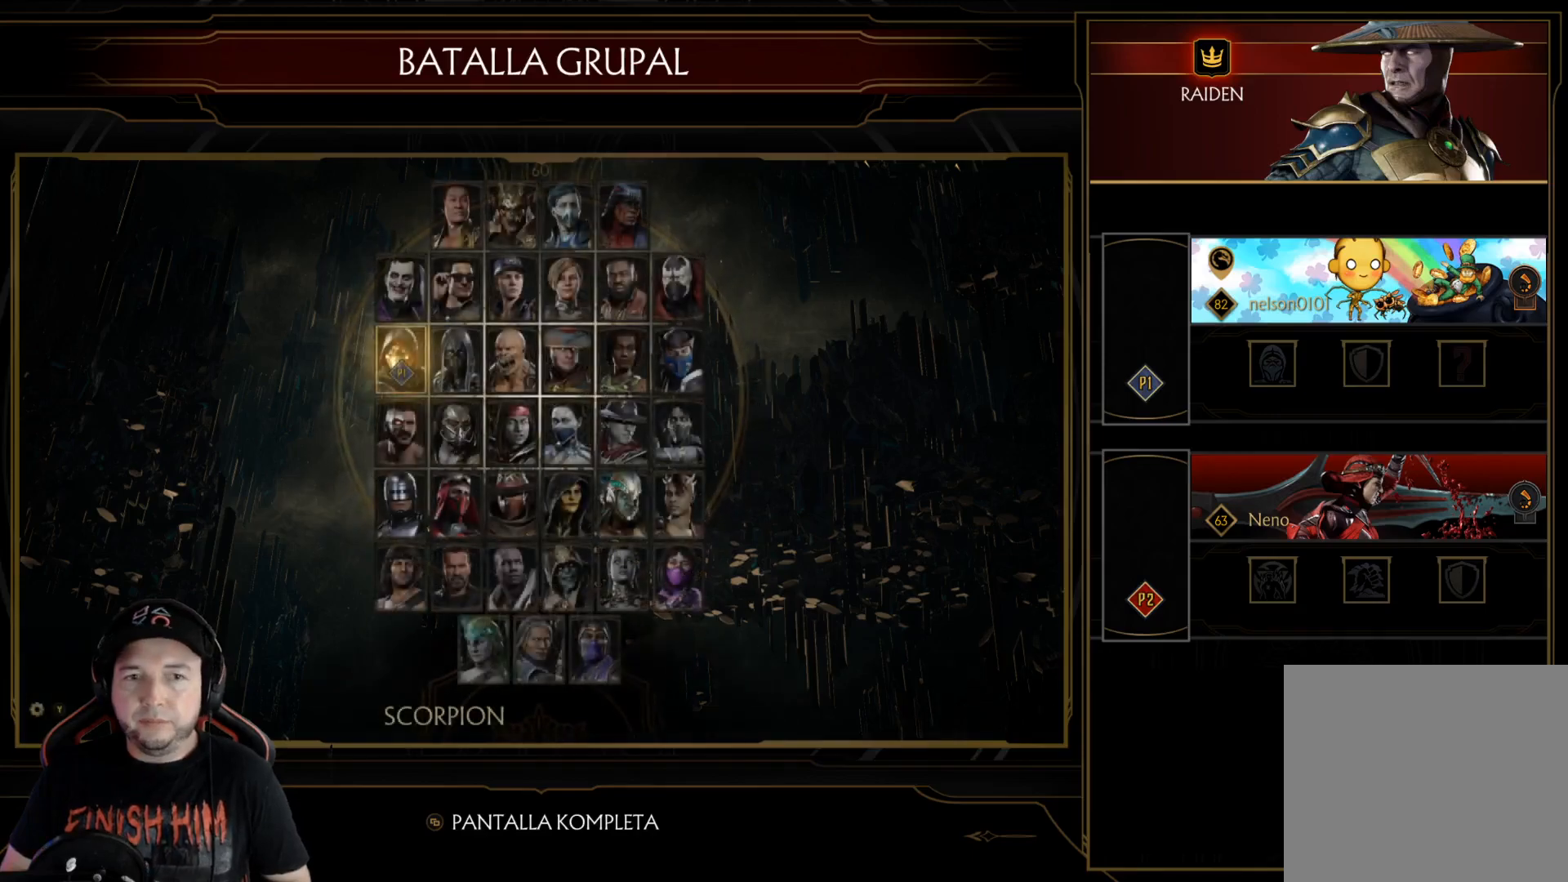
{"buttons": [], "left_stick": "center", "right_stick": "center", "events": []}
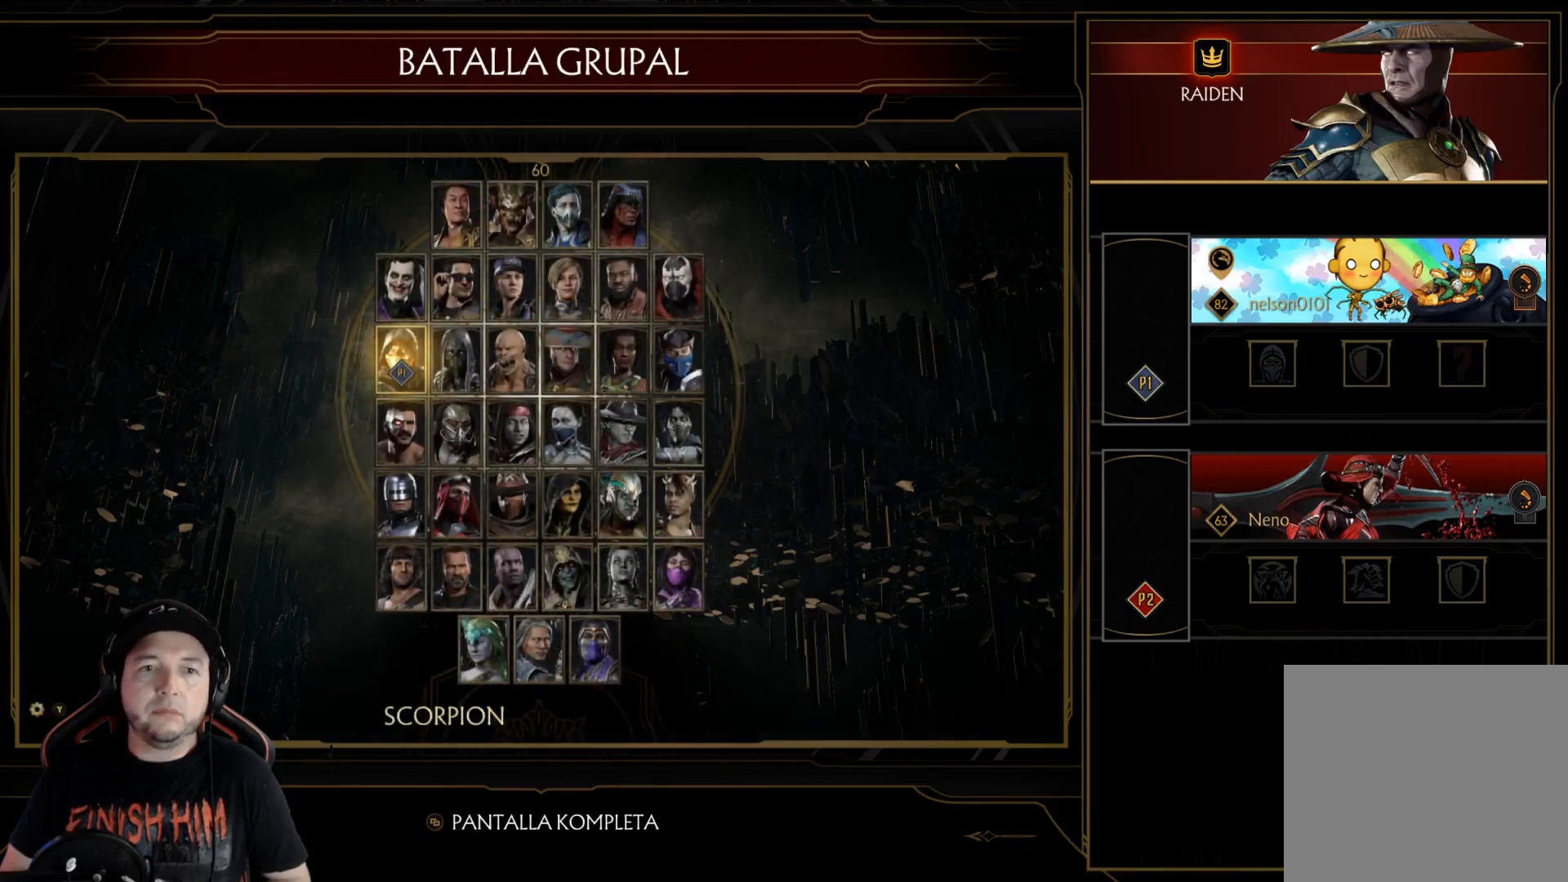
{"buttons": [], "left_stick": "center", "right_stick": "center", "events": [[50, "SELECT", "down"], [184, "SELECT", "up"]]}
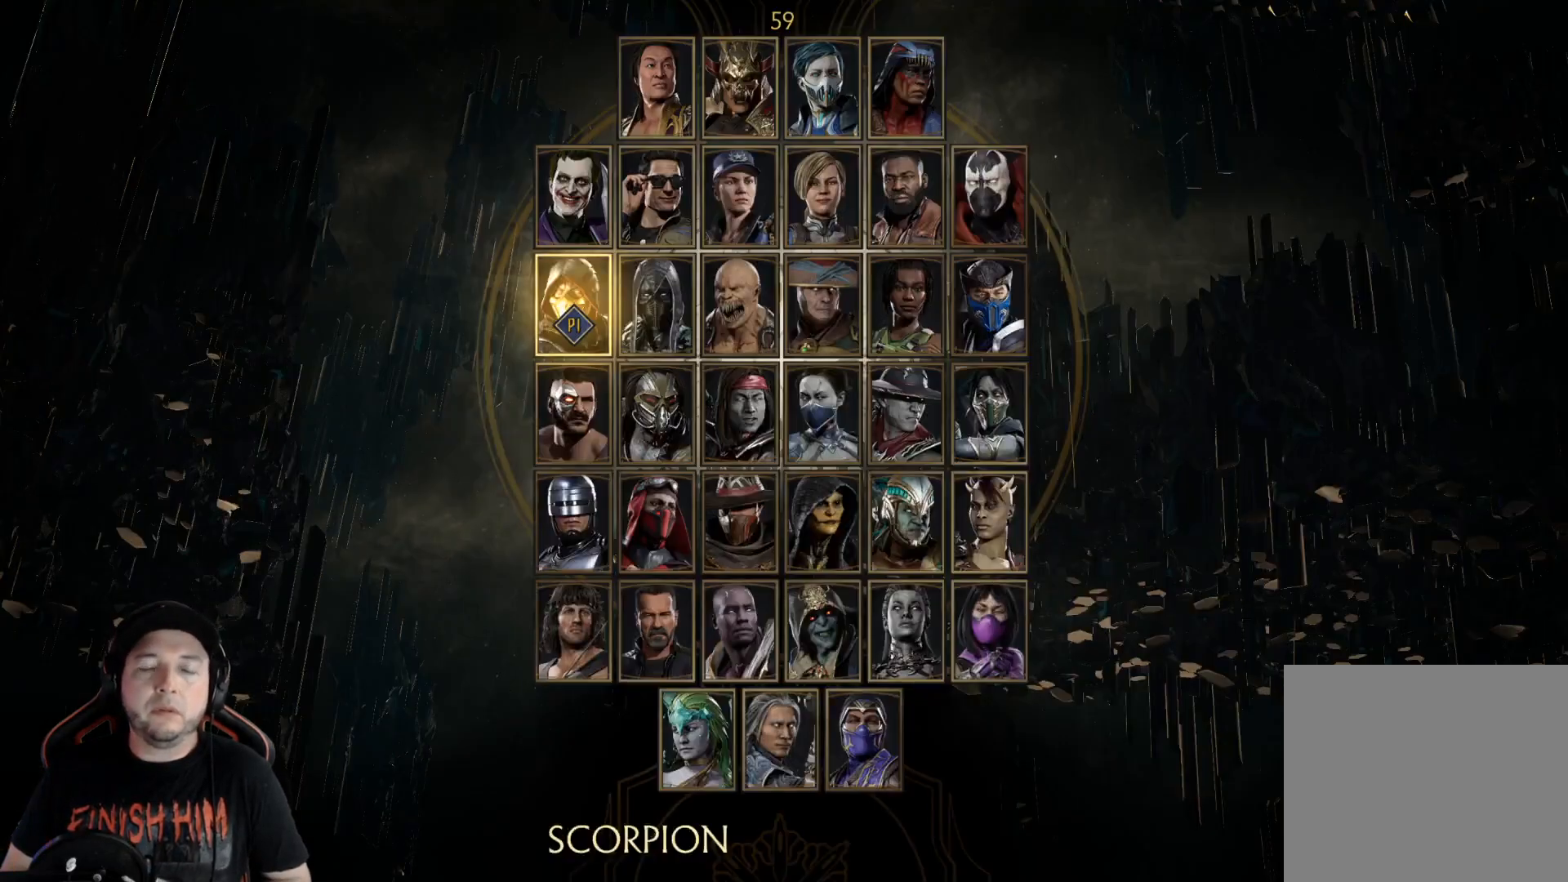
{"buttons": [], "left_stick": "center", "right_stick": "center", "events": [[250, "SELECT", "down"], [384, "SELECT", "up"]]}
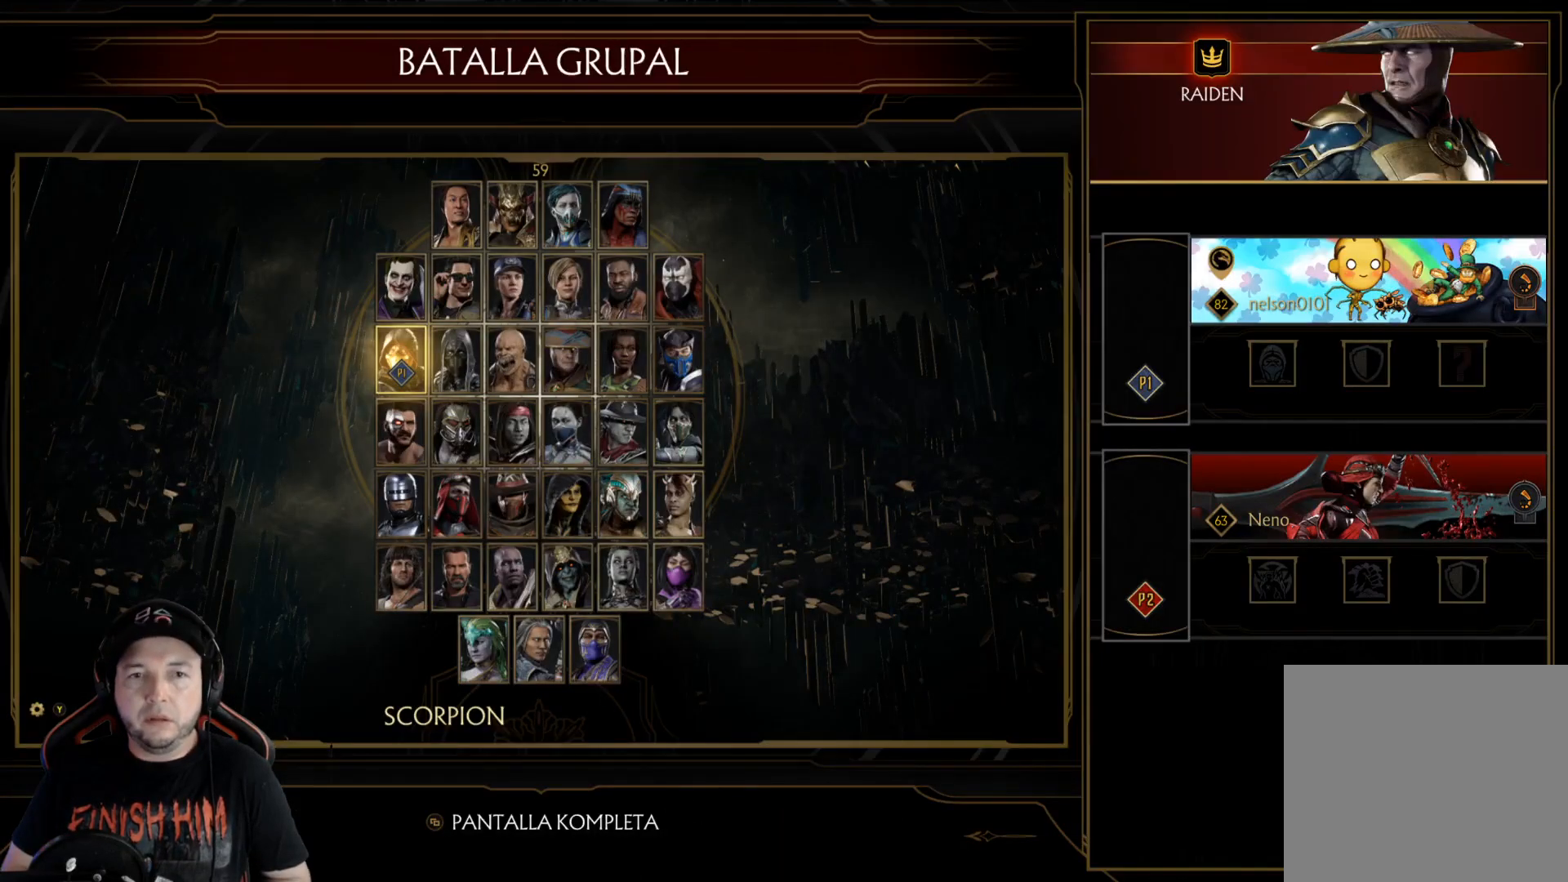
{"buttons": [], "left_stick": "center", "right_stick": "center", "events": [[318, "DPAD_RIGHT", "down"], [418, "DPAD_RIGHT", "up"]]}
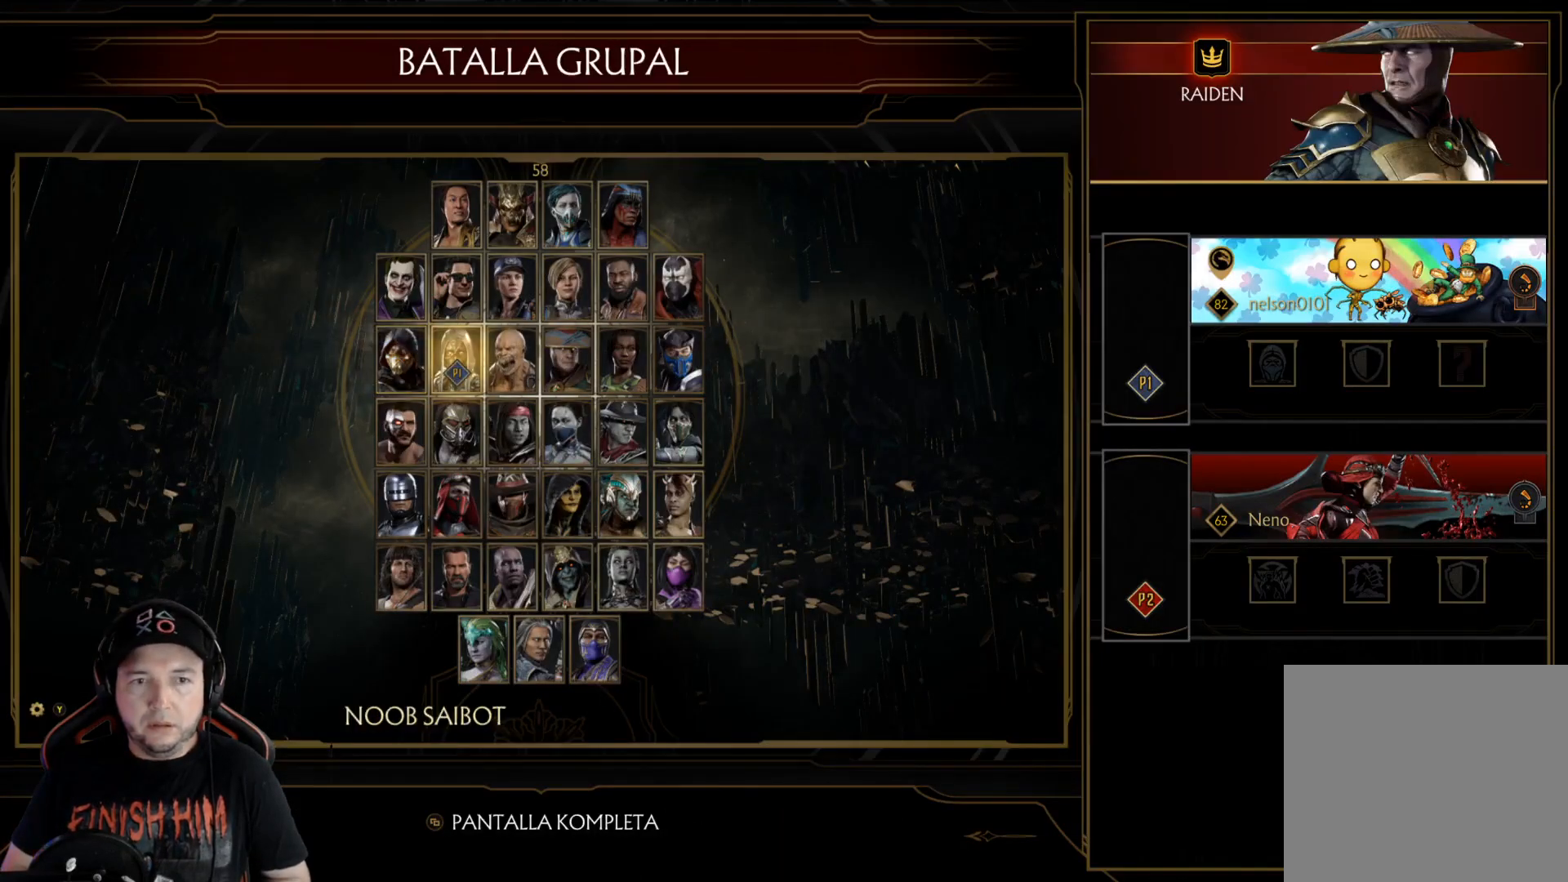
{"buttons": ["DPAD_RIGHT"], "left_stick": "center", "right_stick": "center", "events": [[284, "DPAD_RIGHT", "down"], [367, "DPAD_RIGHT", "up"], [434, "DPAD_RIGHT", "down"]]}
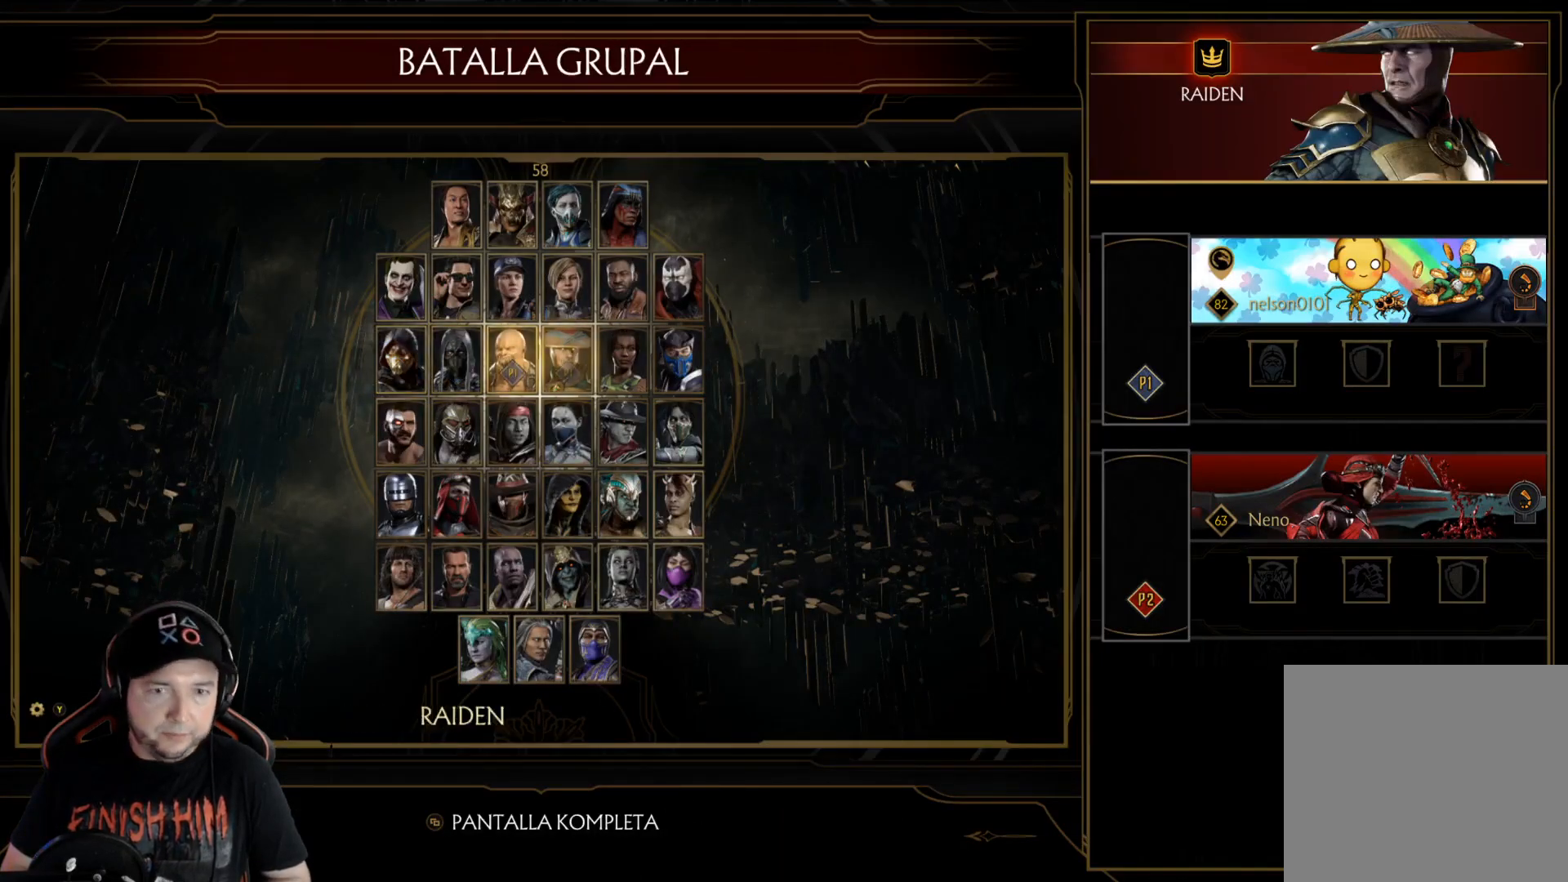
{"buttons": ["DPAD_LEFT"], "left_stick": "center", "right_stick": "center", "events": [[17, "DPAD_RIGHT", "up"], [84, "DPAD_RIGHT", "down"], [184, "DPAD_RIGHT", "up"], [451, "DPAD_LEFT", "down"]]}
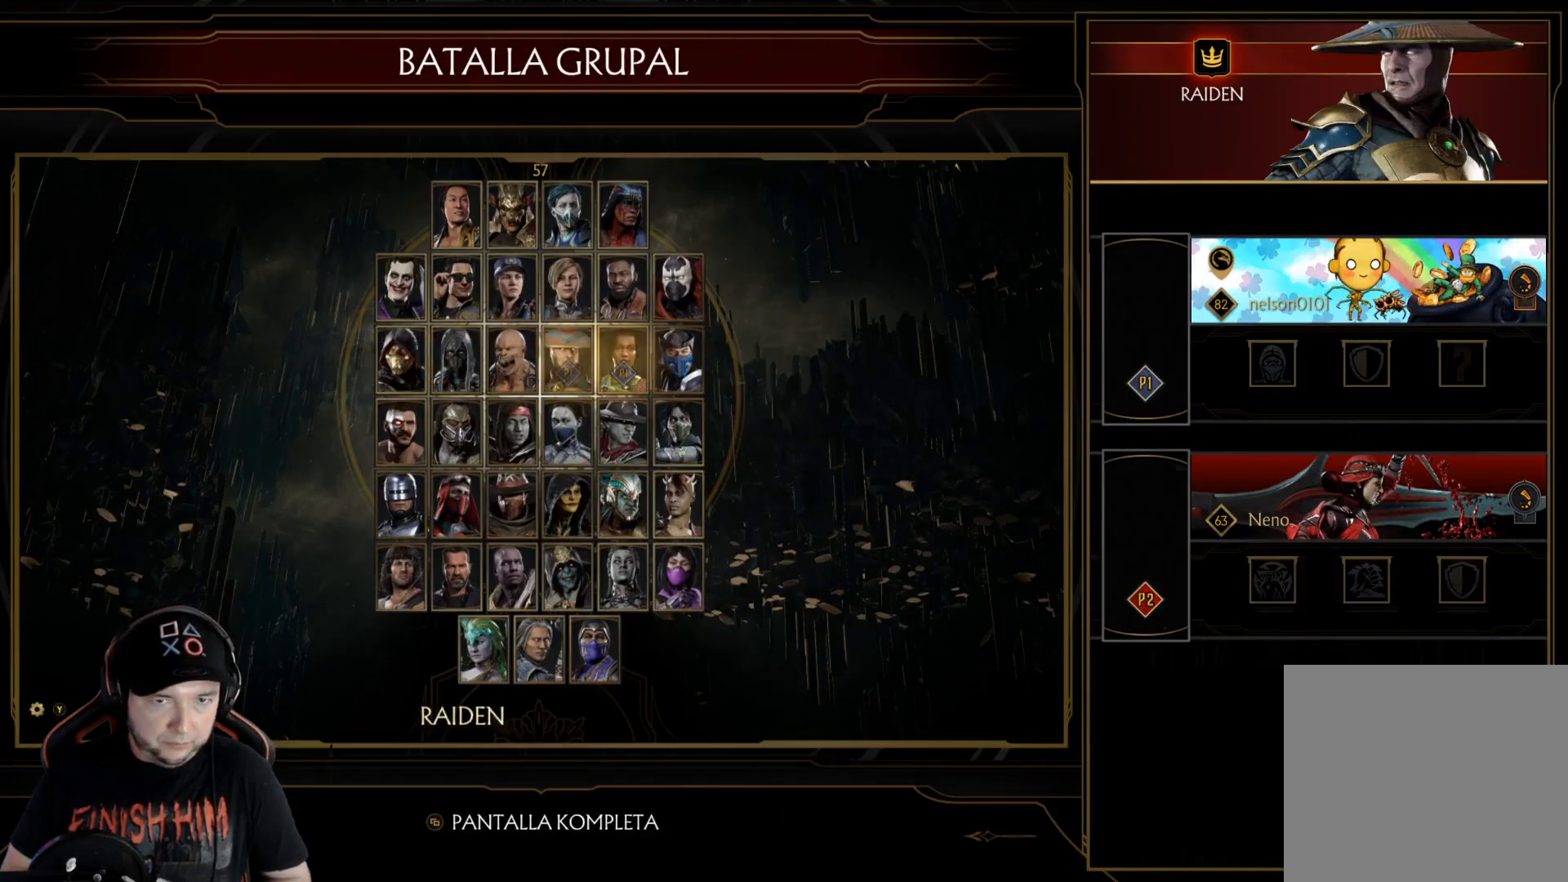
{"buttons": [], "left_stick": "center", "right_stick": "center", "events": [[16, "DPAD_LEFT", "up"], [83, "DPAD_LEFT", "down"], [150, "DPAD_LEFT", "up"], [200, "DPAD_LEFT", "down"], [250, "DPAD_LEFT", "up"], [417, "DPAD_RIGHT", "down"], [501, "DPAD_RIGHT", "up"]]}
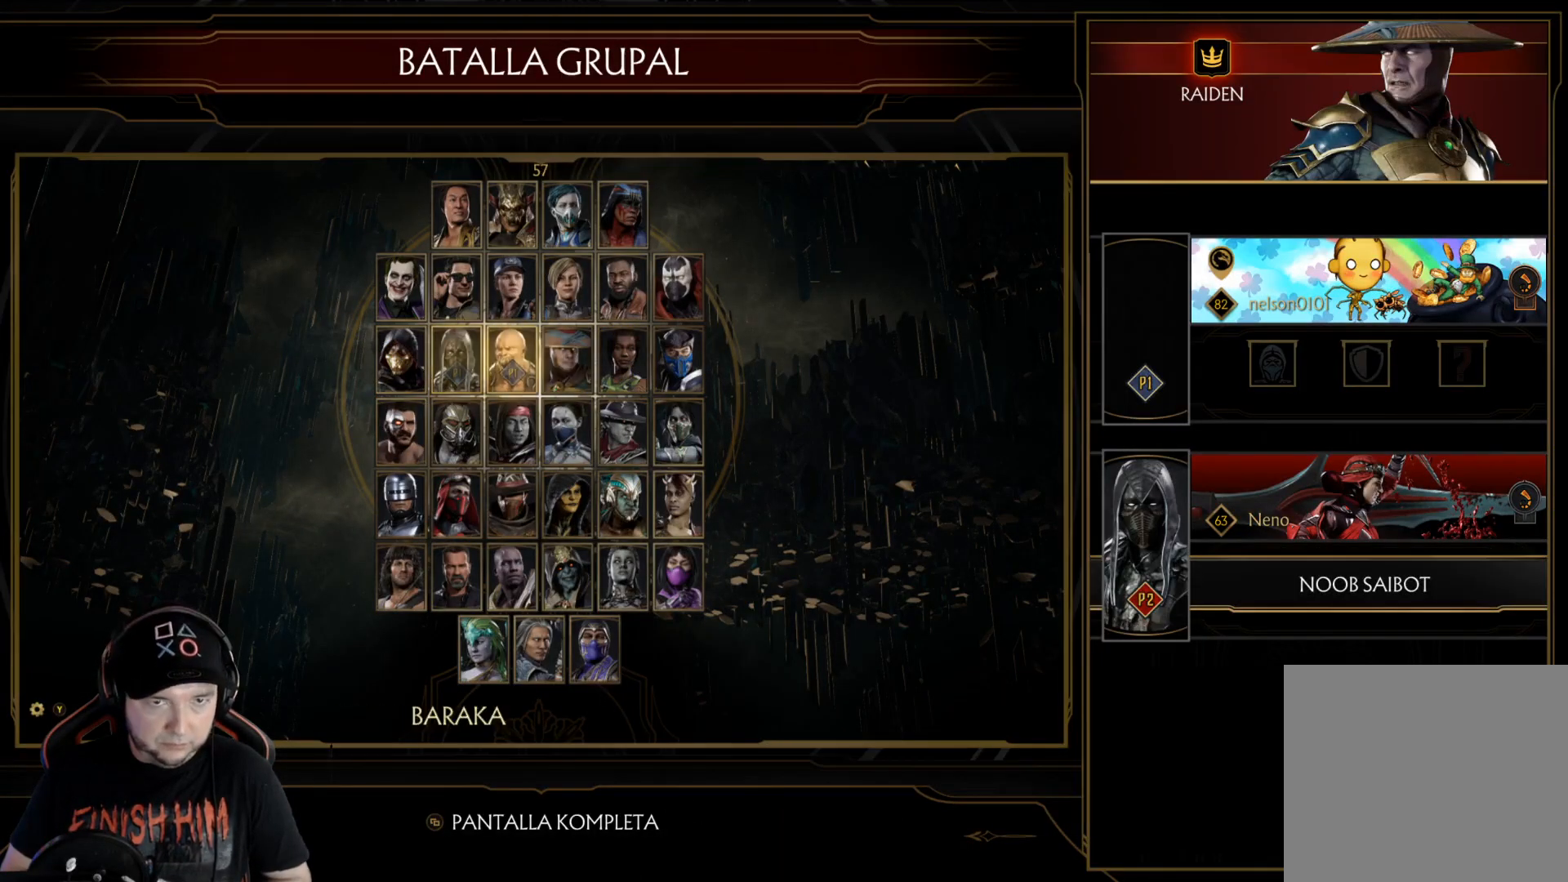
{"buttons": [], "left_stick": "center", "right_stick": "center", "events": [[84, "DPAD_RIGHT", "down"], [167, "DPAD_RIGHT", "up"], [418, "DPAD_RIGHT", "down"], [502, "DPAD_RIGHT", "up"]]}
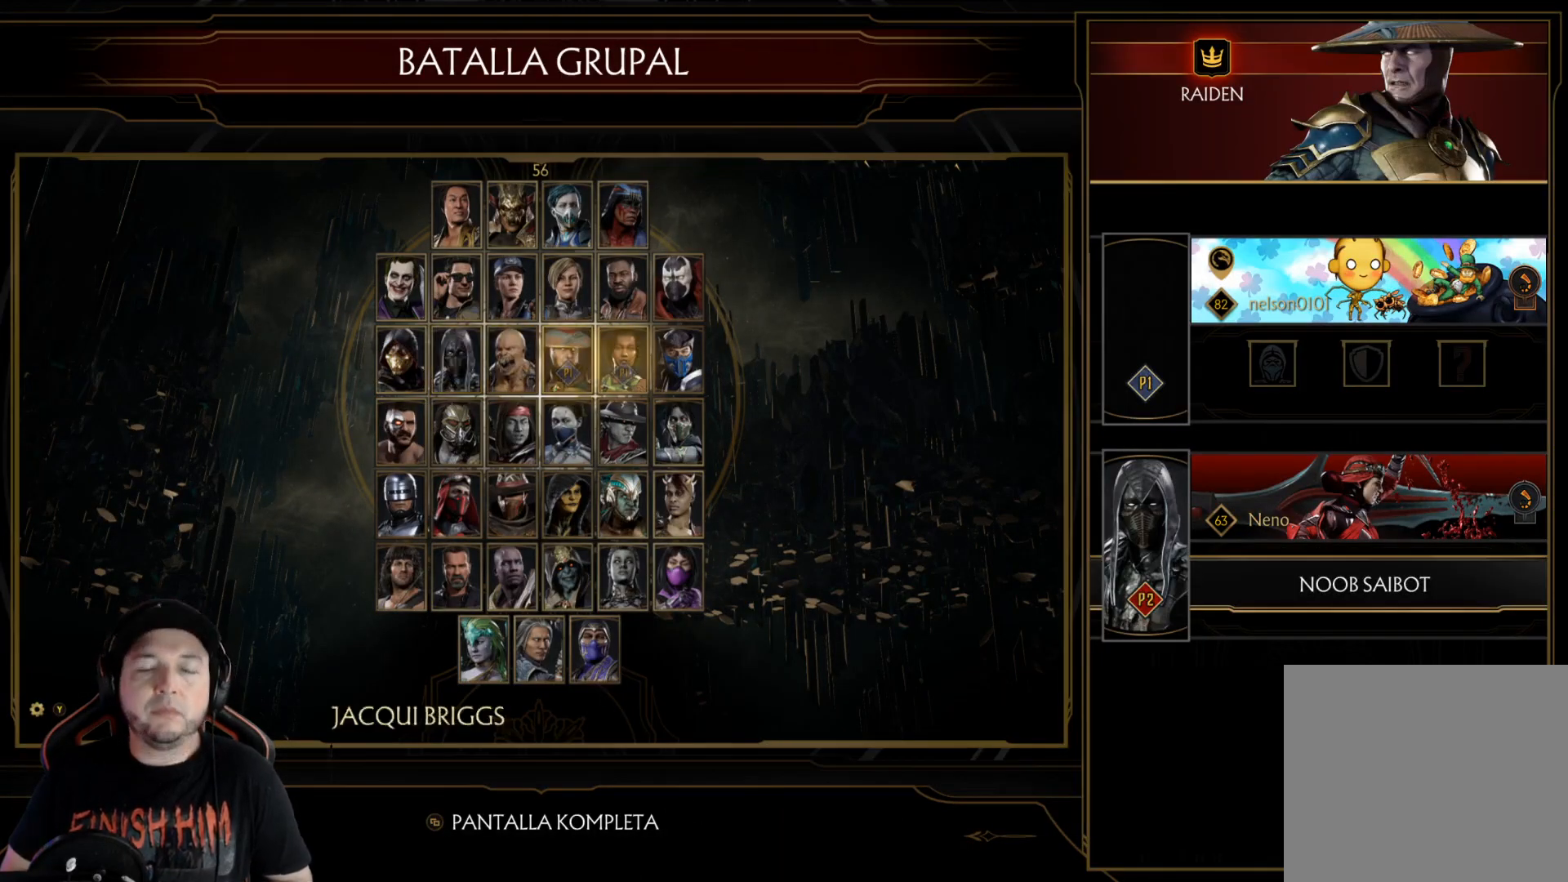
{"buttons": [], "left_stick": "center", "right_stick": "center", "events": [[83, "DPAD_RIGHT", "down"], [183, "DPAD_RIGHT", "up"]]}
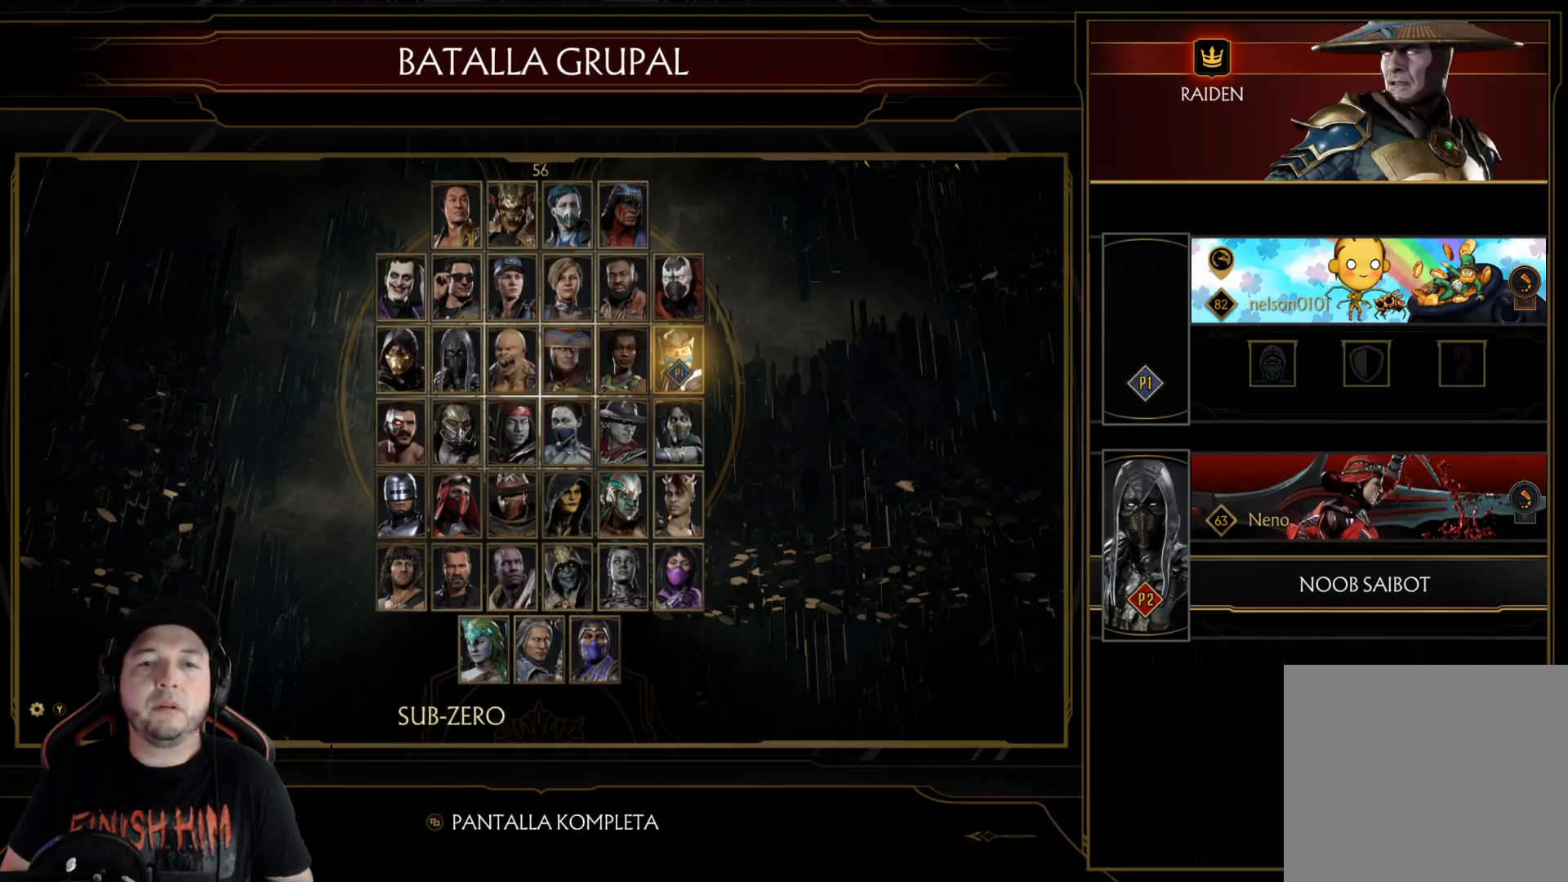
{"buttons": [], "left_stick": "center", "right_stick": "center", "events": [[100, "DPAD_LEFT", "down"], [150, "DPAD_LEFT", "up"], [234, "DPAD_LEFT", "down"], [284, "DPAD_LEFT", "up"], [351, "DPAD_LEFT", "down"], [451, "DPAD_LEFT", "up"]]}
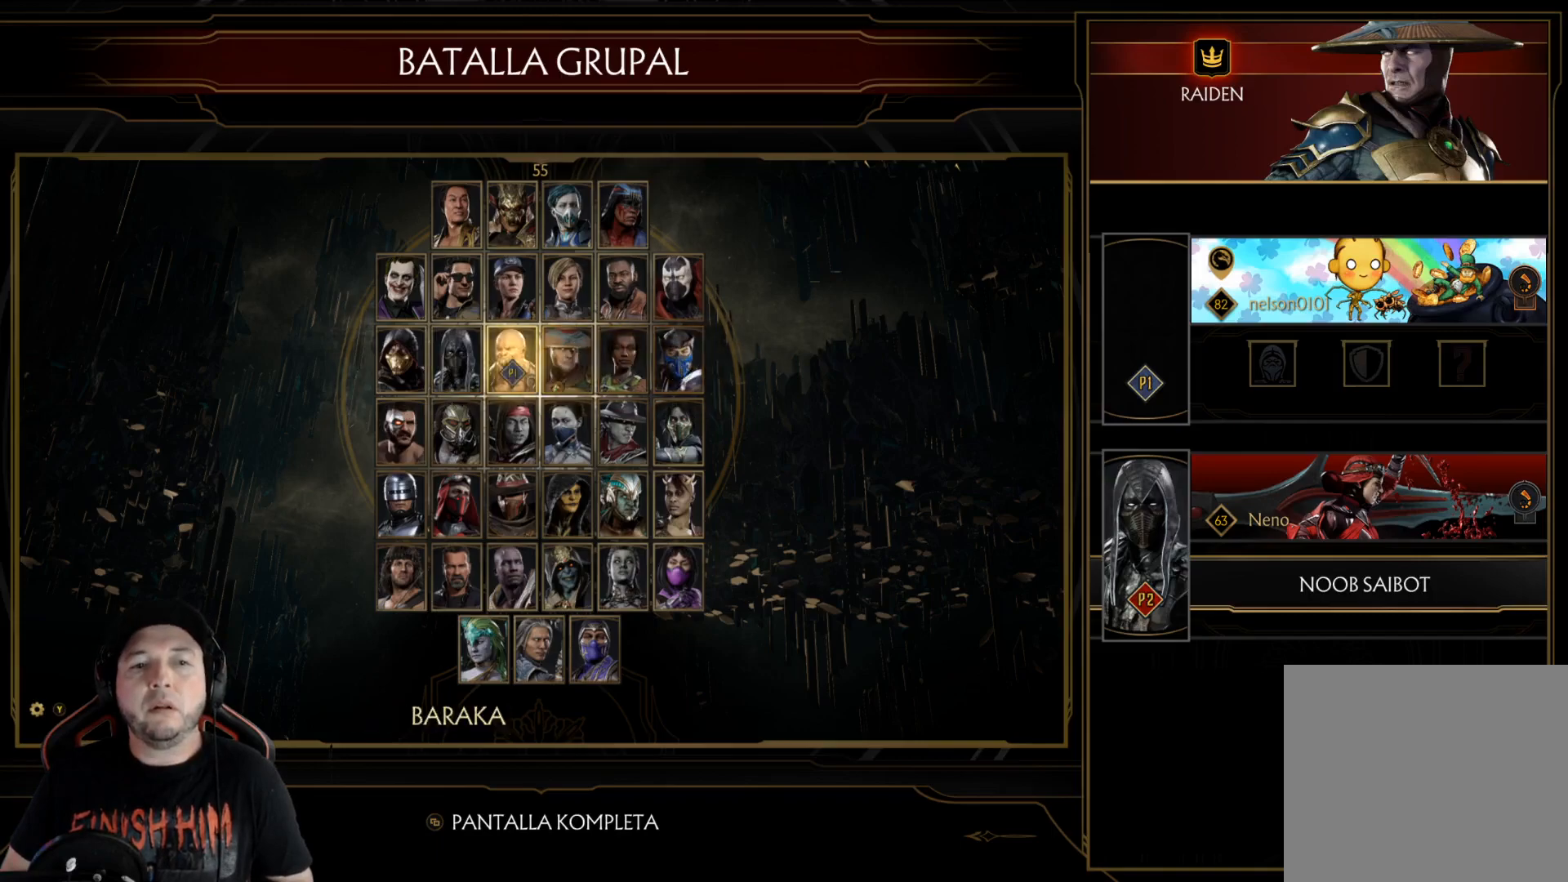
{"buttons": ["DPAD_DOWN"], "left_stick": "center", "right_stick": "center", "events": [[335, "DPAD_DOWN", "down"], [368, "DPAD_DOWN", "up"], [452, "DPAD_DOWN", "down"]]}